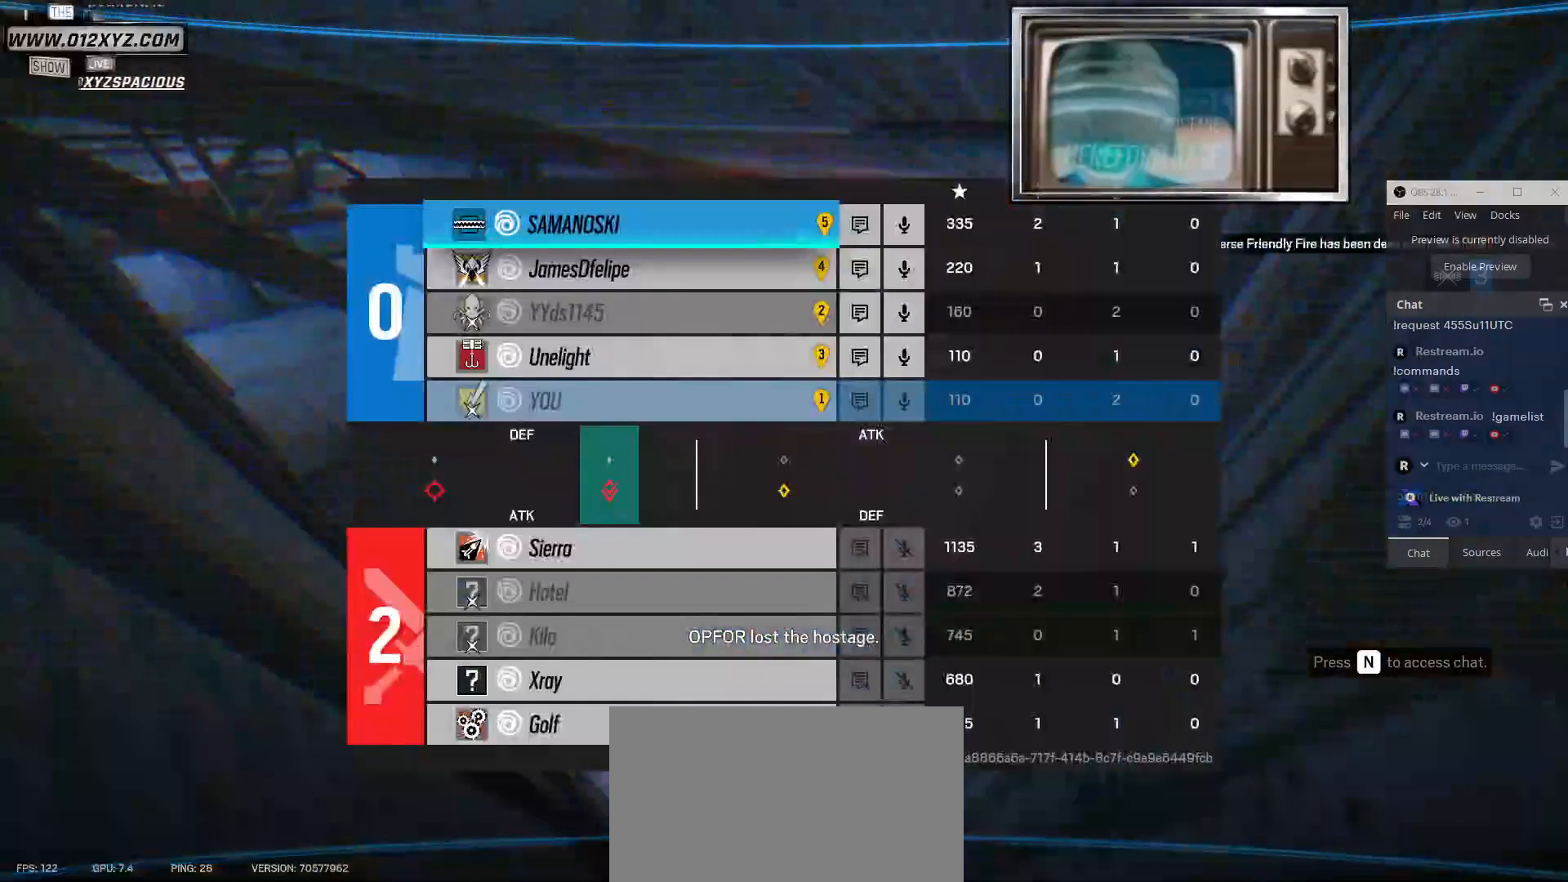
Gameplay with keyboard and mouse; each line is a JSON object with the keys and mouse buttons held at the frame after it. "events" lists presses ("down") and releases ("up") of "1", "2", "3", "4", "5", "a", "alt", "b", "c", "ctrl", "d", "e", "f", "g", "q", "r", "s", "shift", "space", "t", "tab", "v", "w", "x", "z", "mouse_left", "mouse_wheel", "mouse_right", "mouse_mb4" and "mouse_mb5" between this image and that frame as [ms after this image, input, new state], when the widget could be followed in between. "mouse_left", "mouse_wheel", "mouse_right", "mouse_mb4", "mouse_mb5" = the "left", "wheel", "right", "mb4", "mb5" buttons of the "mouse" list. No other keys are recorded. "wheel" means that the mouse wheel is clicked or scrolled. Not read: mouse_move.
{"keys": ["tab"], "mouse": [], "events": []}
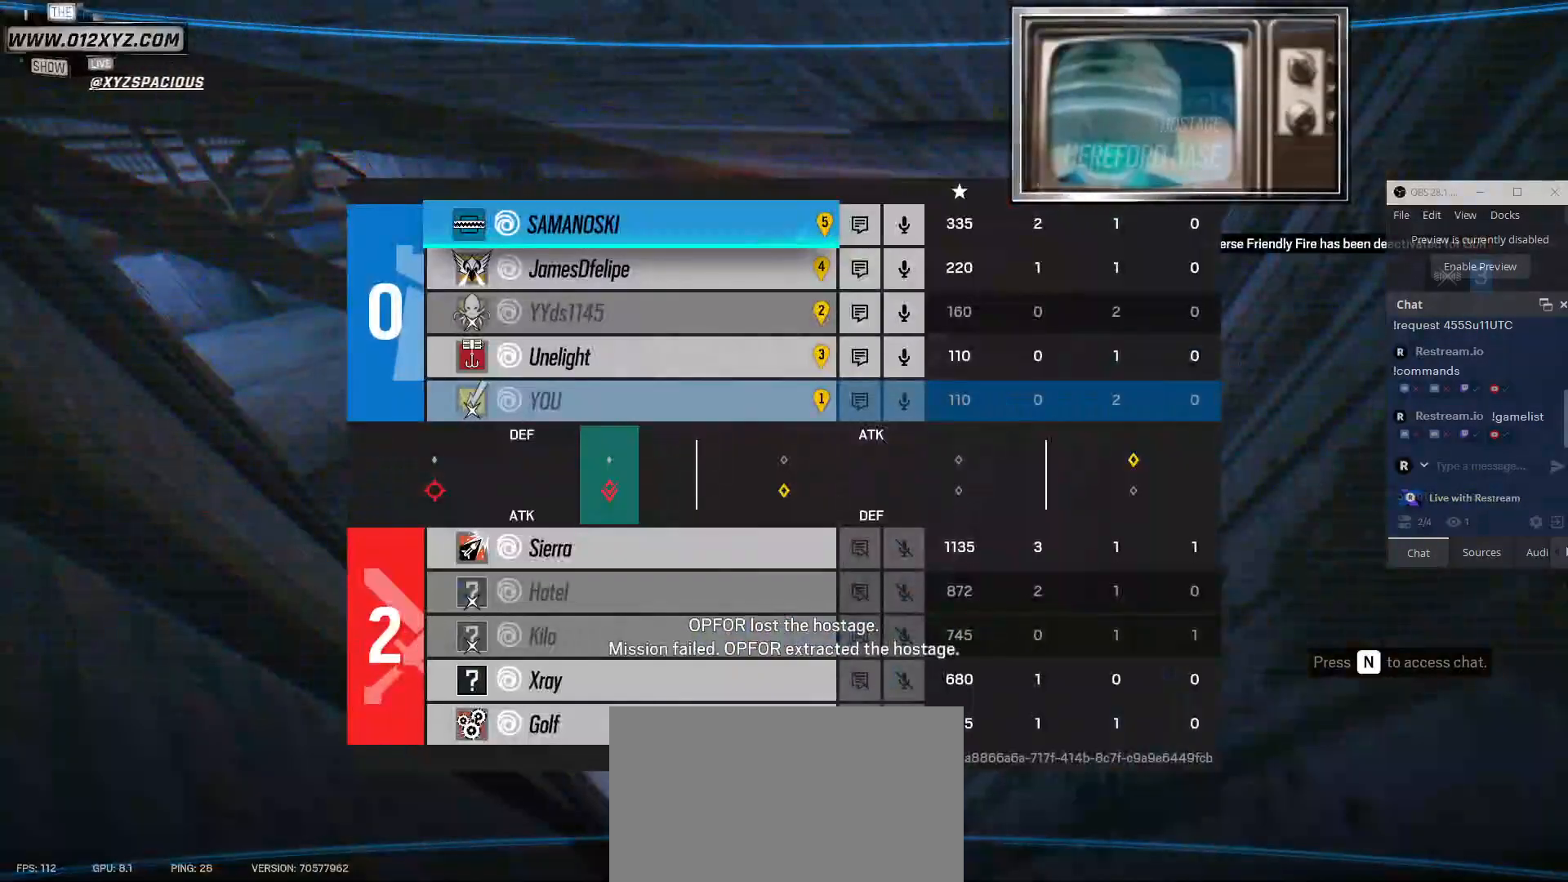
{"keys": [], "mouse": [], "events": [[400, "tab", "up"]]}
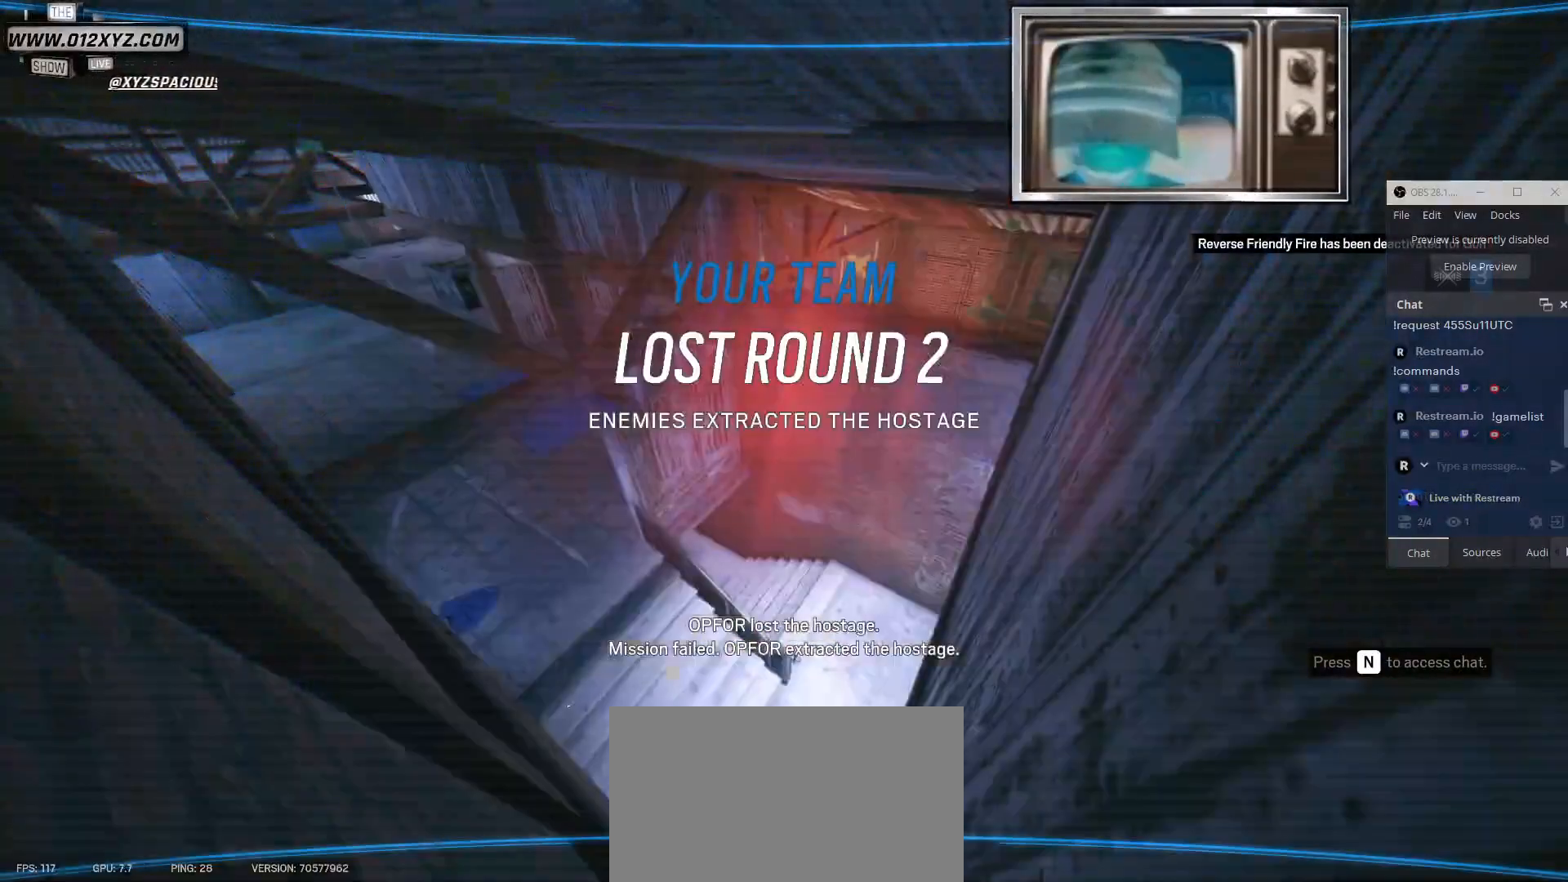
{"keys": [], "mouse": [], "events": []}
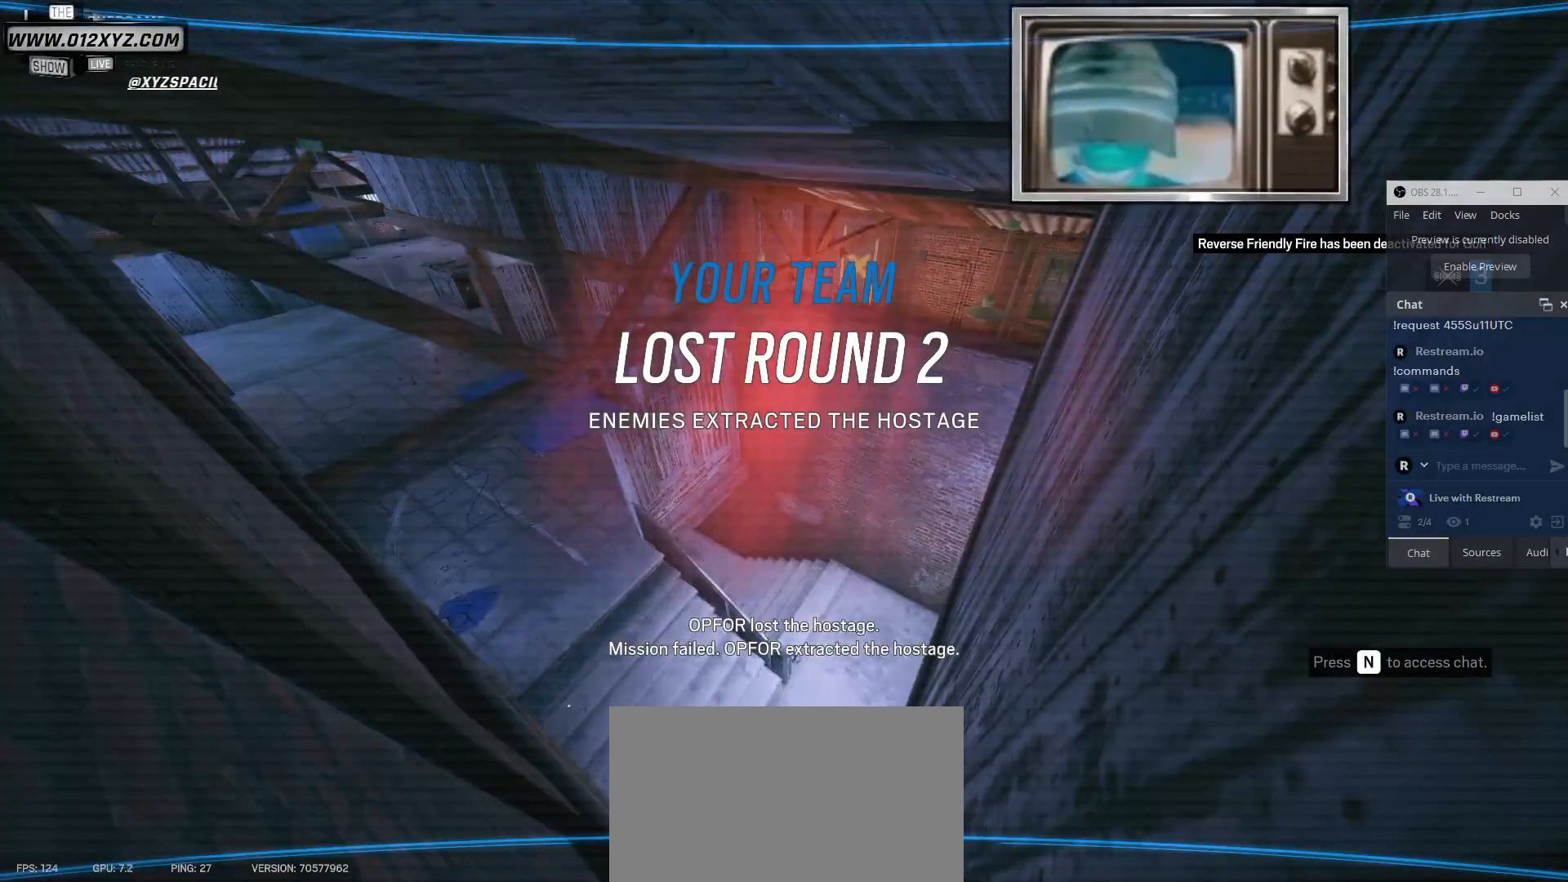
{"keys": [], "mouse": [], "events": []}
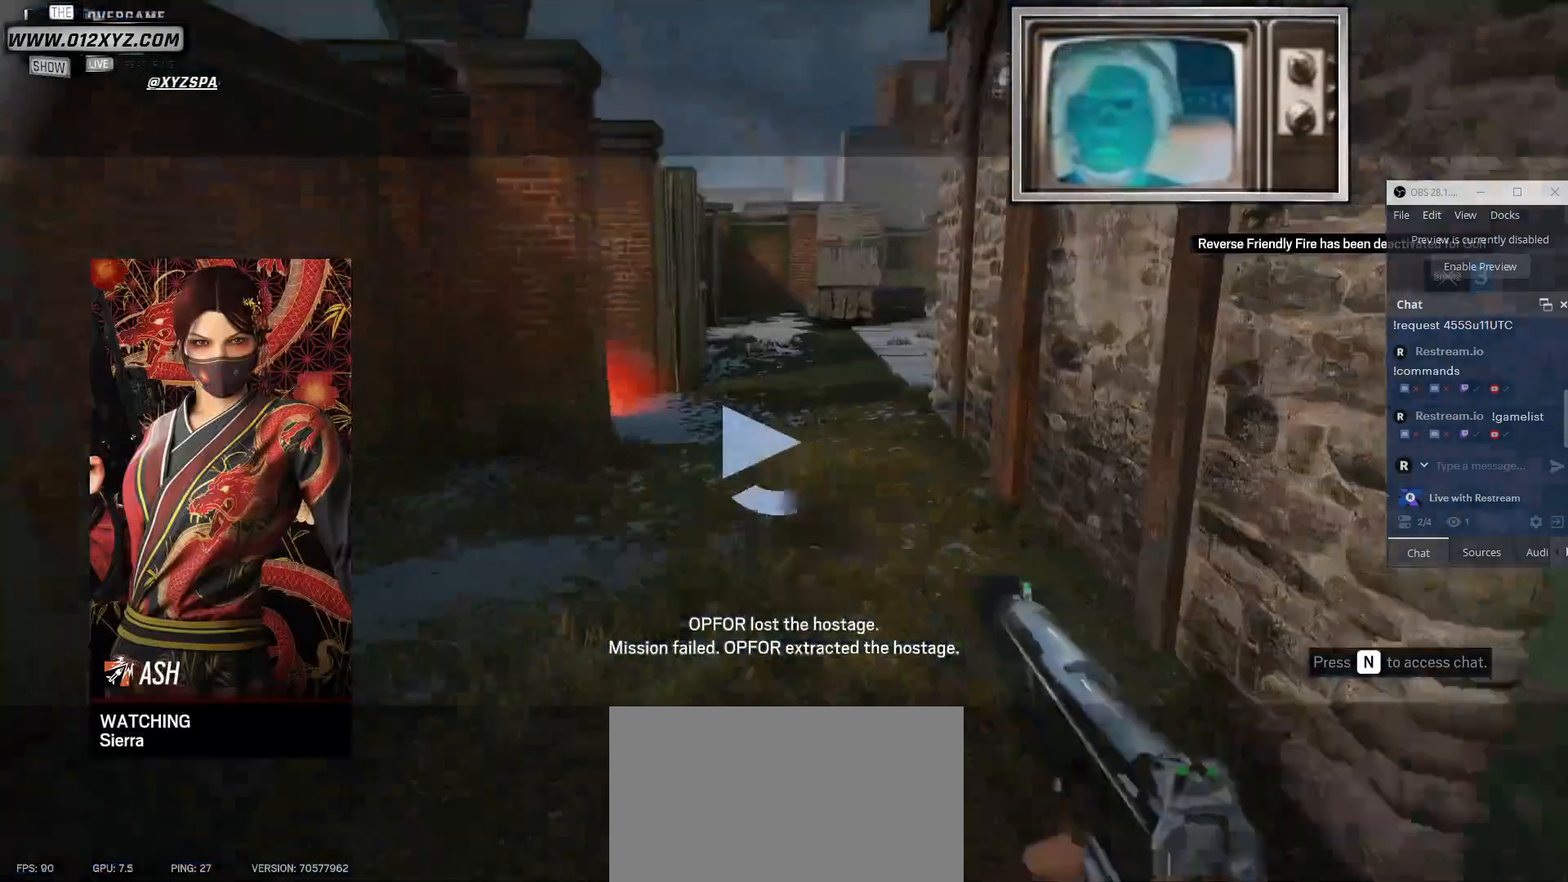
{"keys": [], "mouse": [], "events": []}
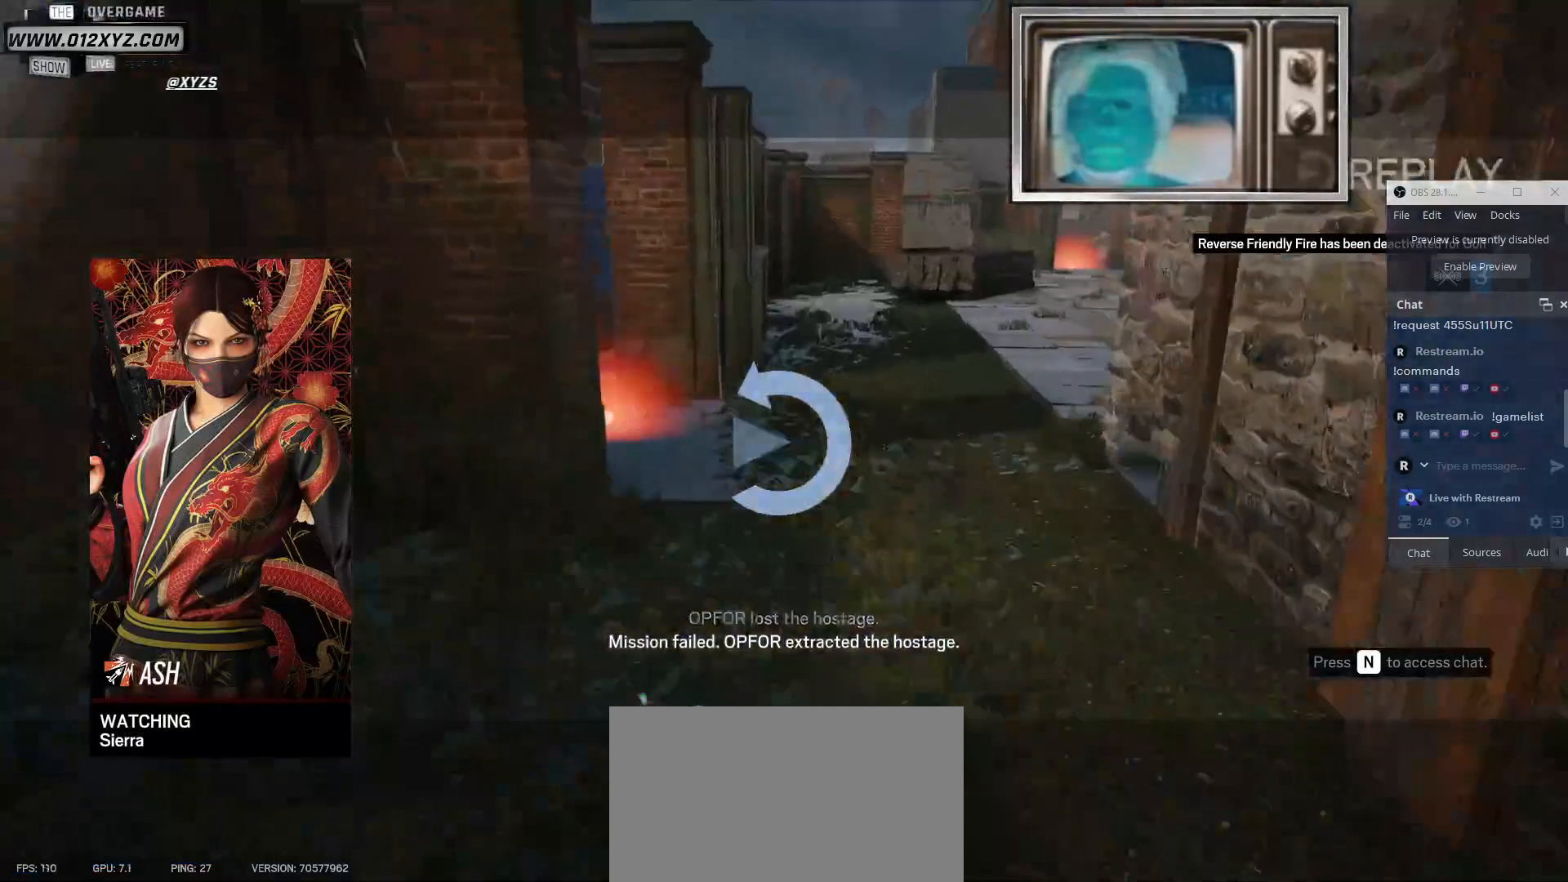
{"keys": [], "mouse": [], "events": []}
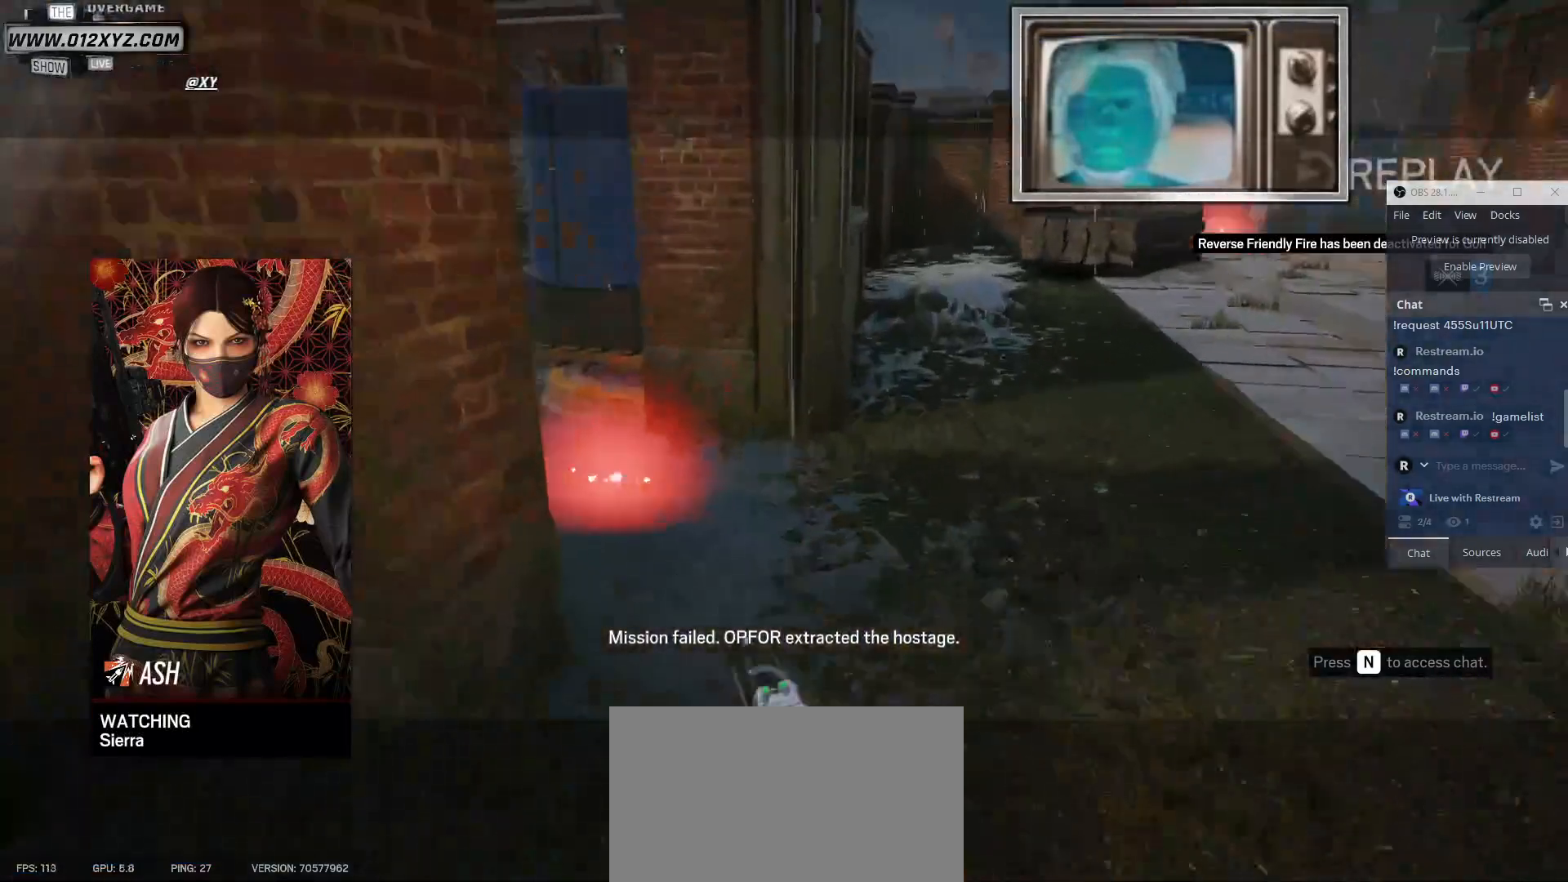
{"keys": [], "mouse": [], "events": []}
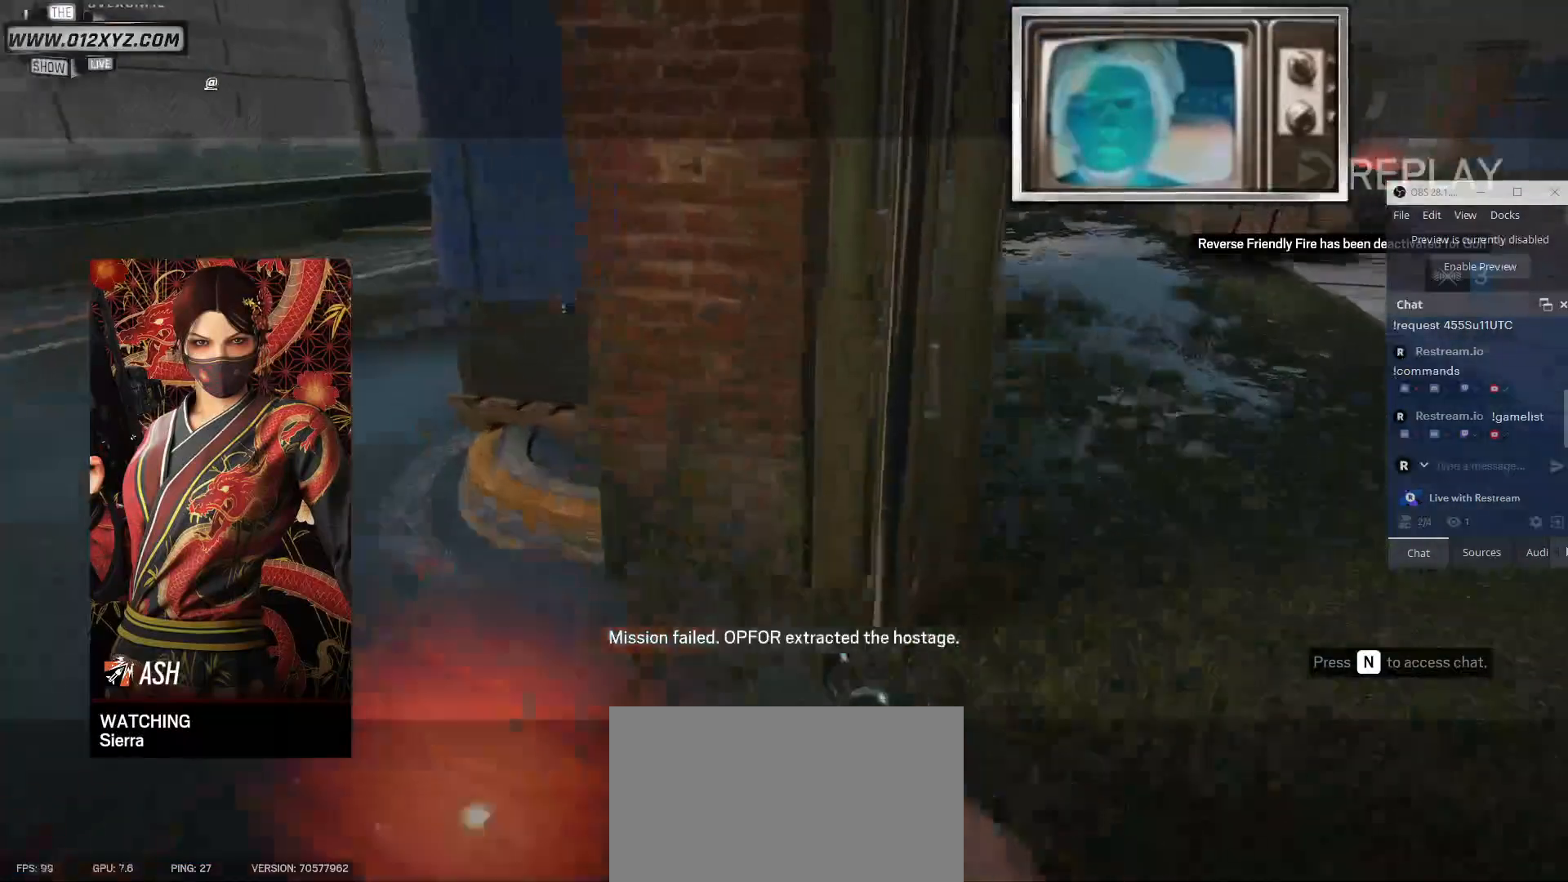
{"keys": [], "mouse": [], "events": []}